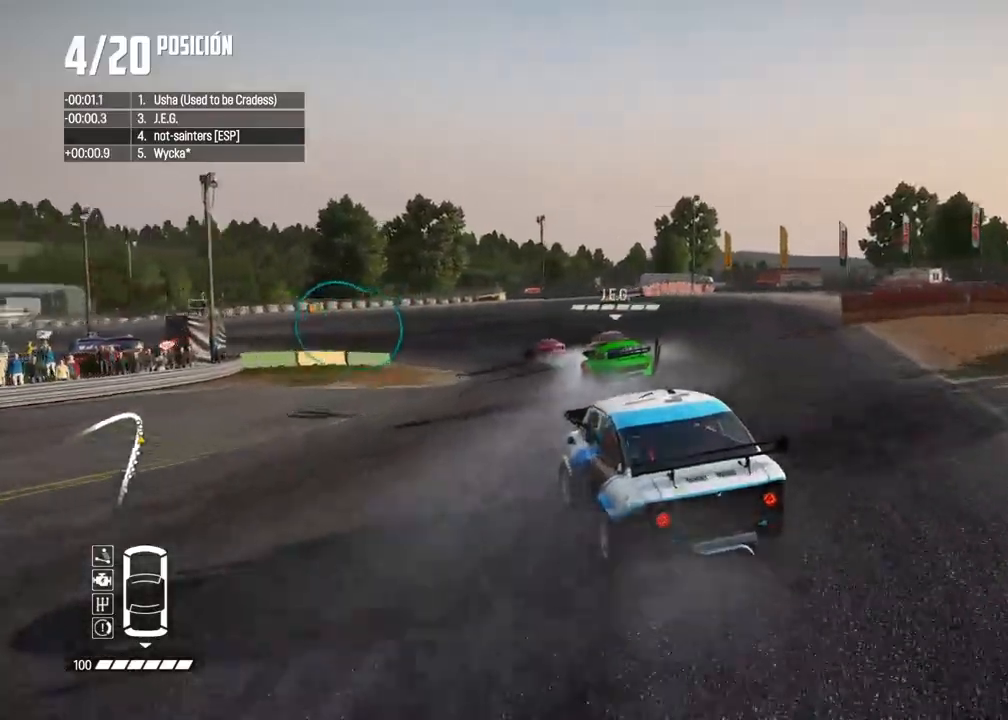
Gameplay with a controller (Xbox layout); each line is a JSON object with the inputs held at the frame after it. "events" lists button and stick changes between this image and that frame as [ms after this image, input, new state], when the widget could be followed in between. Not read: L3.
{"buttons": ["R2"], "left_stick": "center", "right_stick": "center", "events": [[17, "R2", "down"], [133, "R2", "up"], [317, "R2", "down"]]}
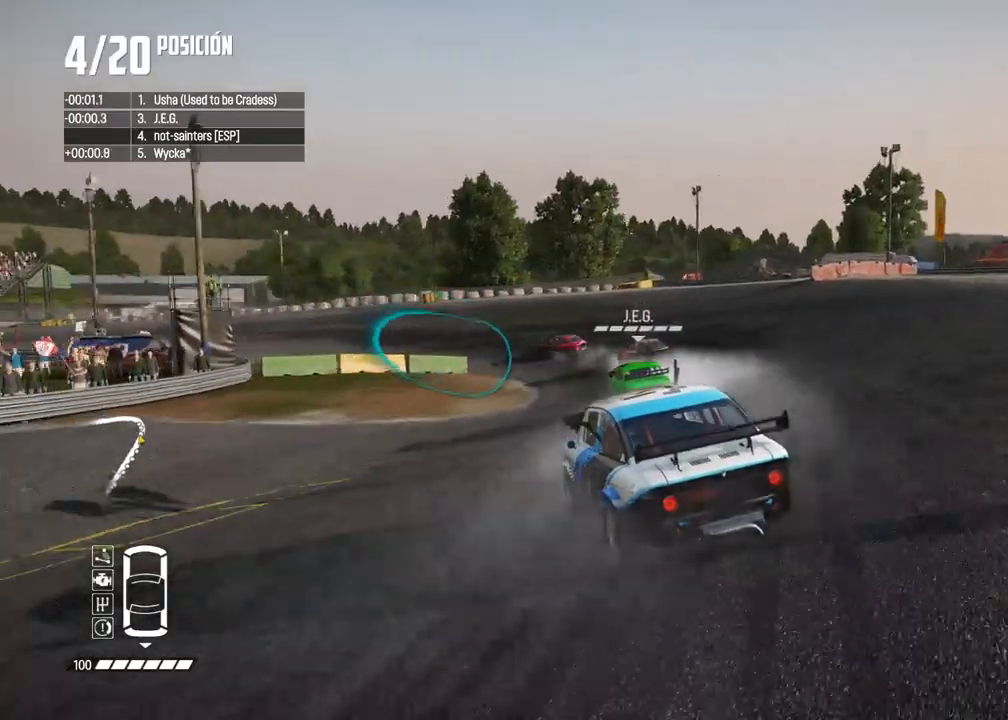
{"buttons": ["R2"], "left_stick": "center", "right_stick": "center", "events": [[233, "left_stick", "right"], [417, "left_stick", "center"]]}
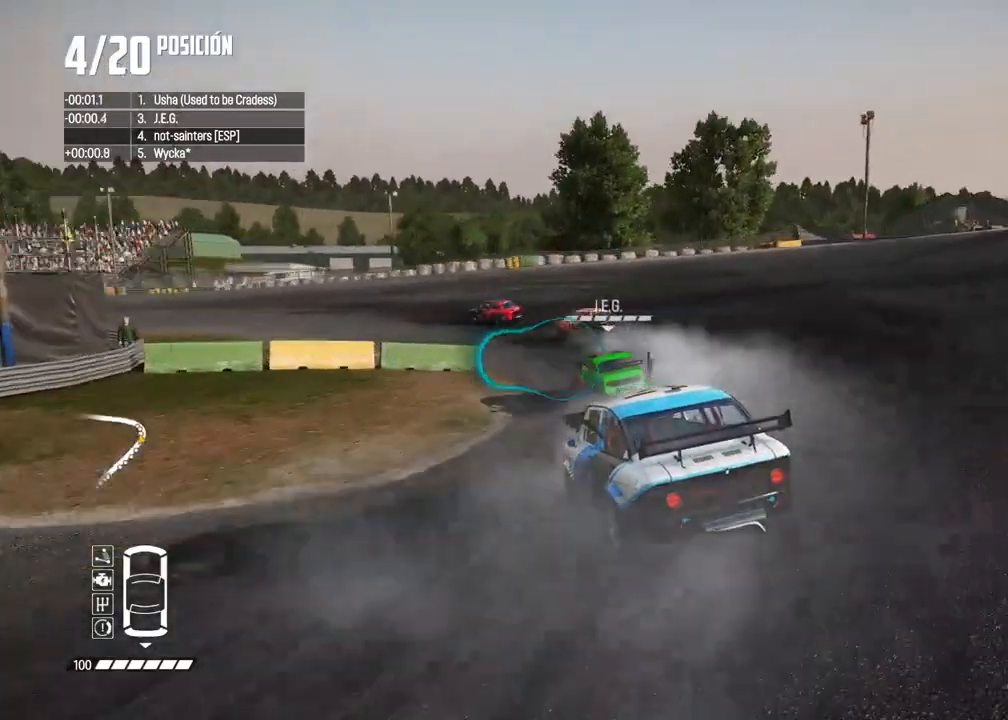
{"buttons": ["R2"], "left_stick": "center", "right_stick": "center", "events": [[83, "left_stick", "right"], [233, "left_stick", "center"]]}
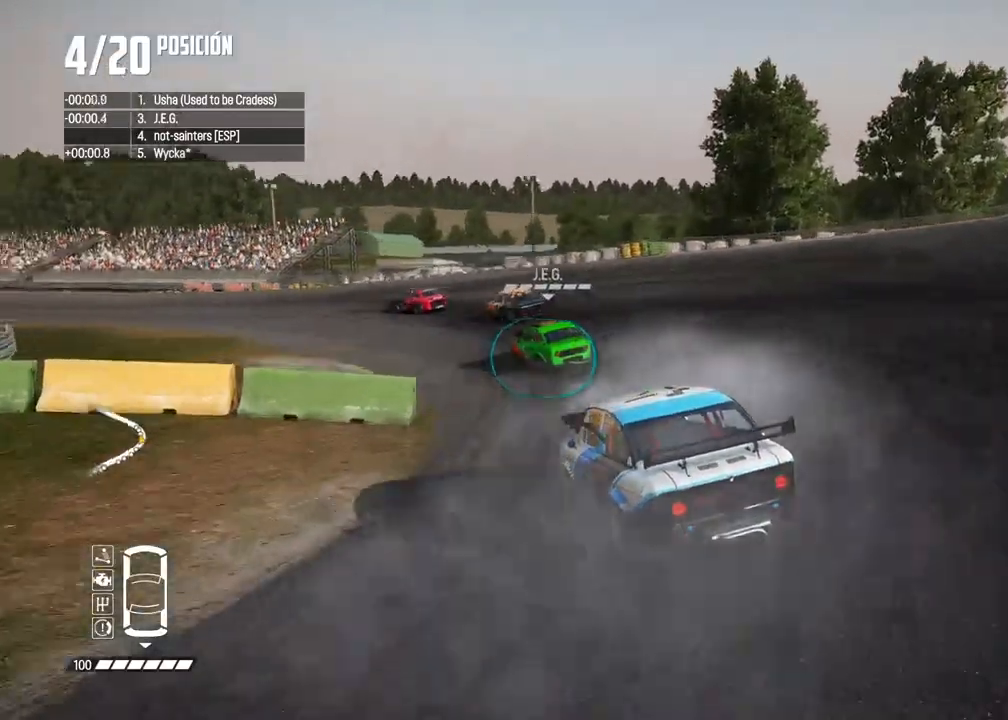
{"buttons": ["R2"], "left_stick": "center", "right_stick": "center", "events": [[250, "left_stick", "left"], [400, "left_stick", "center"]]}
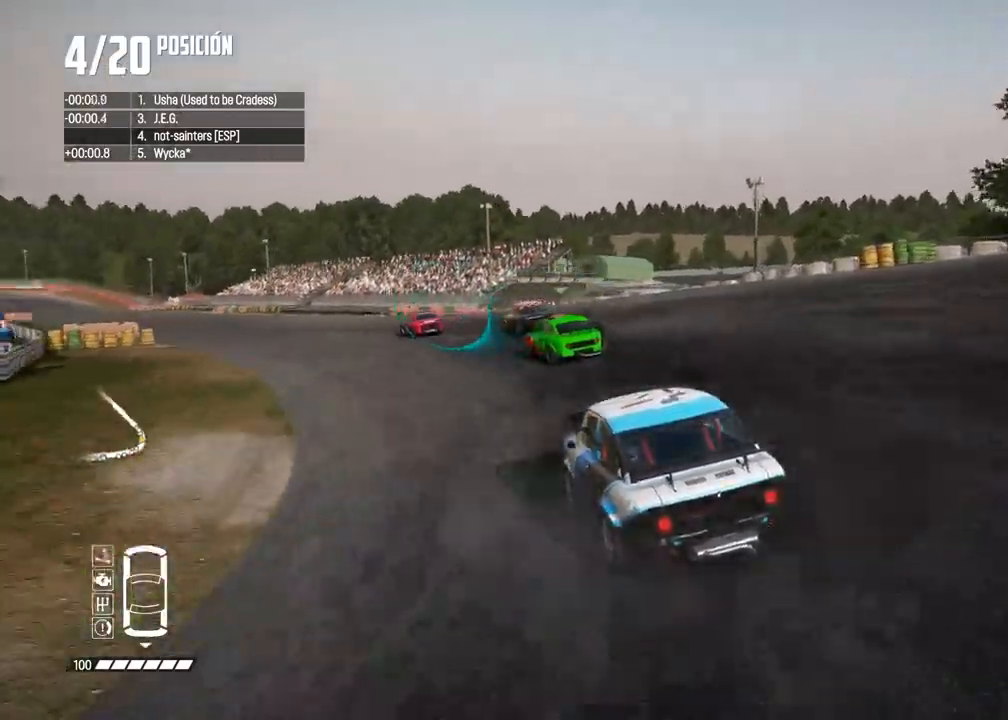
{"buttons": ["R2"], "left_stick": "center", "right_stick": "center", "events": []}
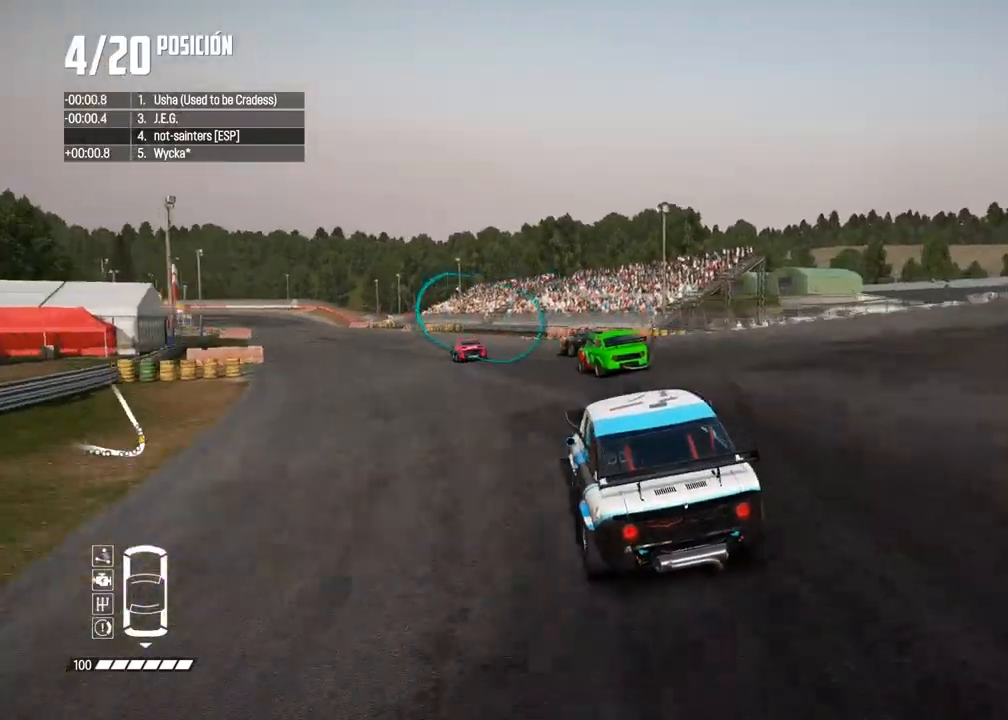
{"buttons": ["R2"], "left_stick": "center", "right_stick": "center", "events": [[17, "left_stick", "left"], [217, "left_stick", "center"], [317, "A", "down"], [483, "A", "up"]]}
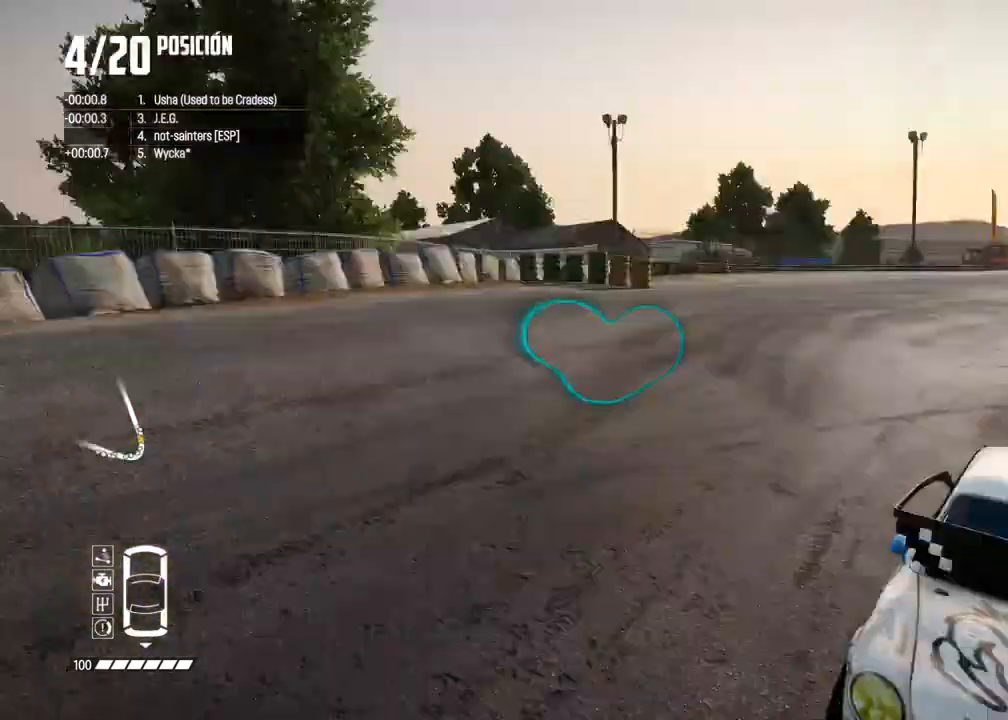
{"buttons": ["R2"], "left_stick": "center", "right_stick": "center", "events": [[17, "left_stick", "left"], [183, "left_stick", "center"], [300, "left_stick", "left"], [417, "left_stick", "center"]]}
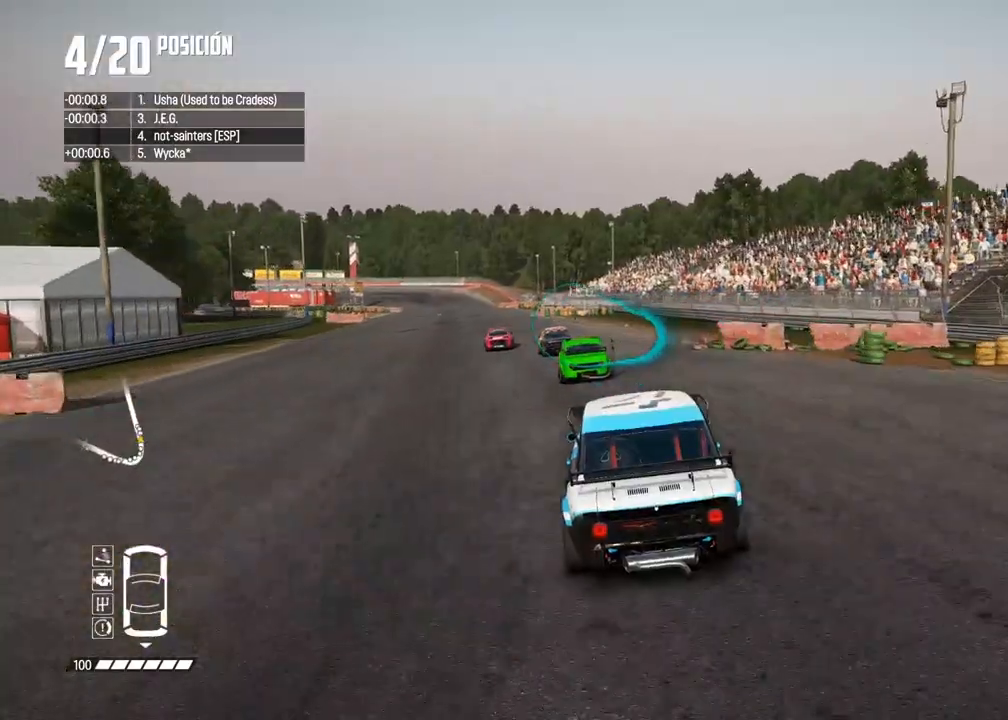
{"buttons": ["R2"], "left_stick": "center", "right_stick": "center", "events": [[50, "left_stick", "left"], [200, "left_stick", "center"], [283, "left_stick", "left"], [433, "left_stick", "center"]]}
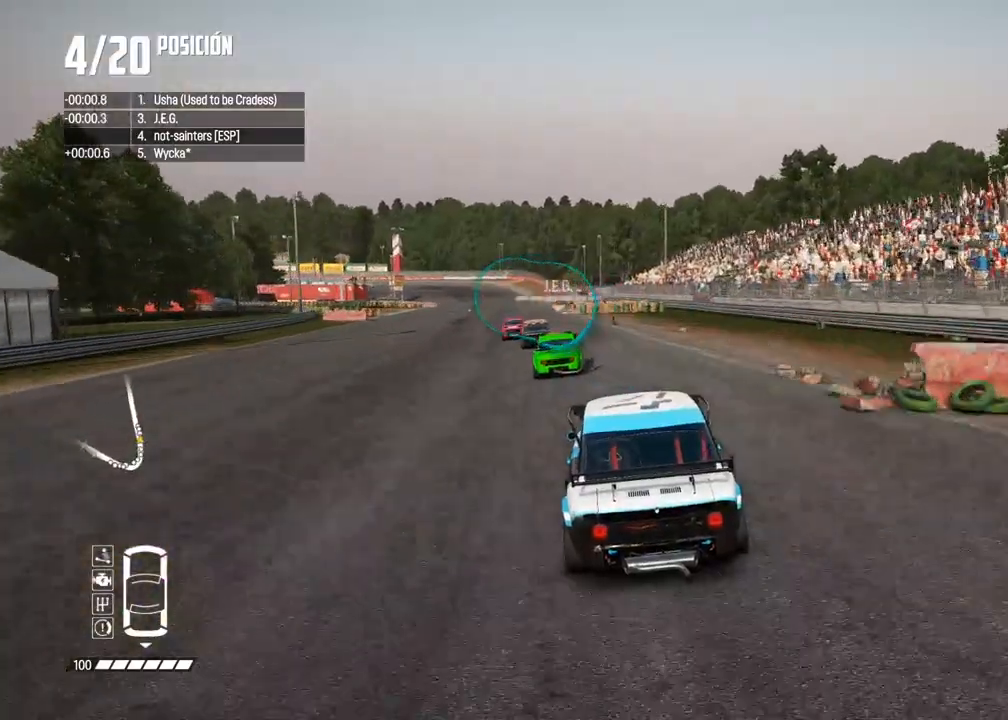
{"buttons": ["R2"], "left_stick": "center", "right_stick": "center", "events": [[33, "left_stick", "left"], [183, "left_stick", "center"], [250, "left_stick", "left"], [383, "left_stick", "center"]]}
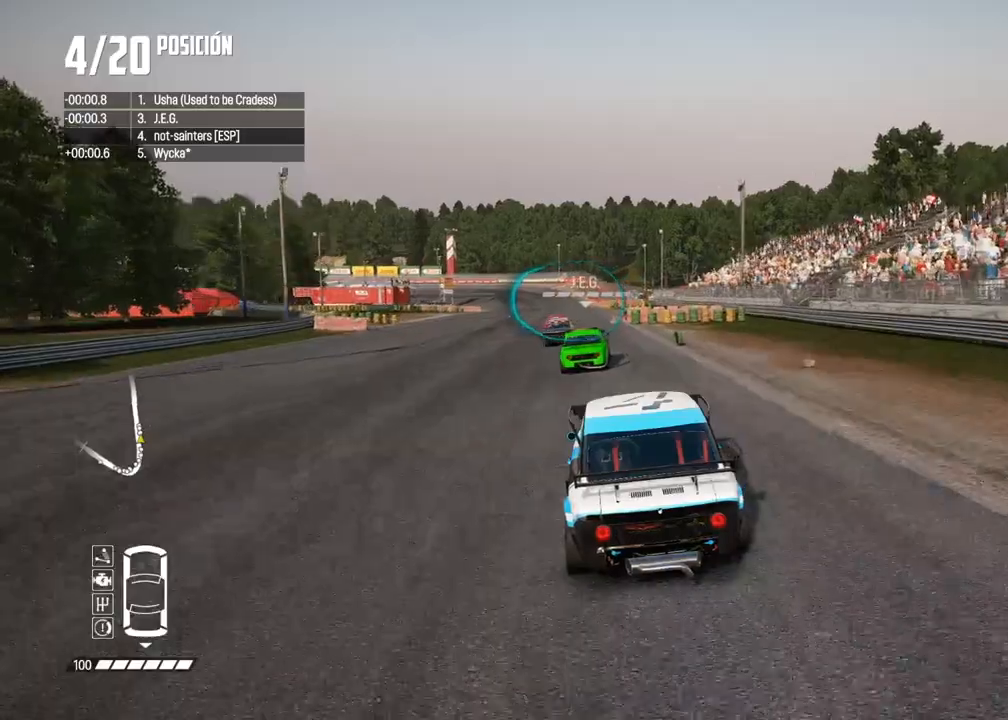
{"buttons": ["R2"], "left_stick": "left", "right_stick": "center", "events": [[450, "left_stick", "left"]]}
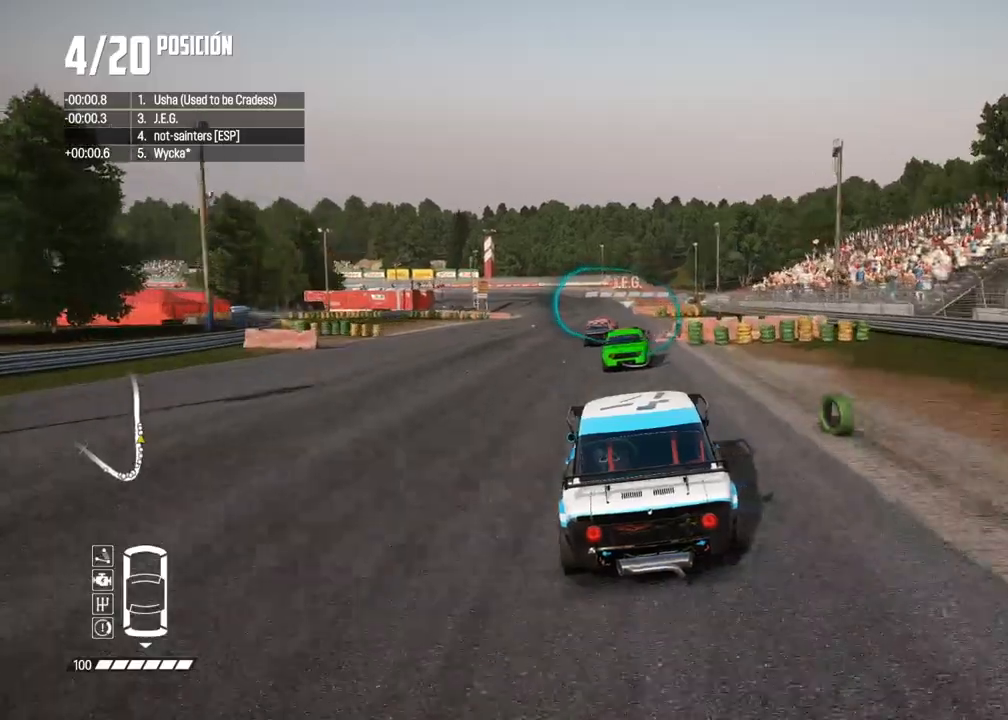
{"buttons": ["R2"], "left_stick": "center", "right_stick": "center", "events": [[50, "left_stick", "center"], [217, "left_stick", "right"], [333, "left_stick", "center"]]}
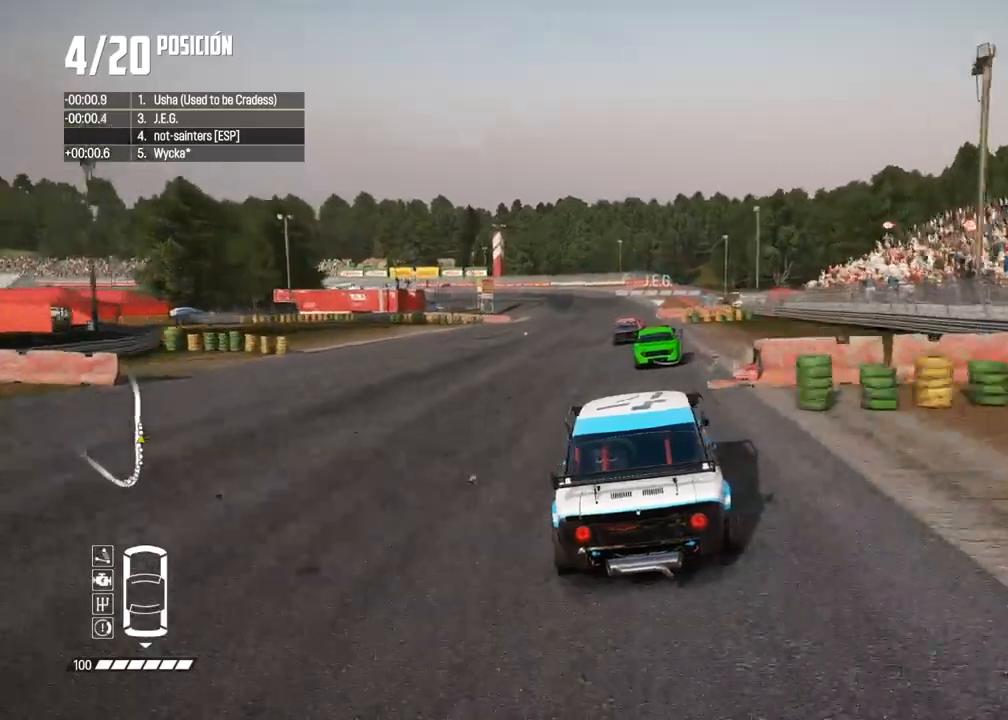
{"buttons": ["R2"], "left_stick": "center", "right_stick": "center", "events": [[200, "right_stick", "up"], [233, "R1", "down"], [267, "R1", "up"], [300, "right_stick", "center"]]}
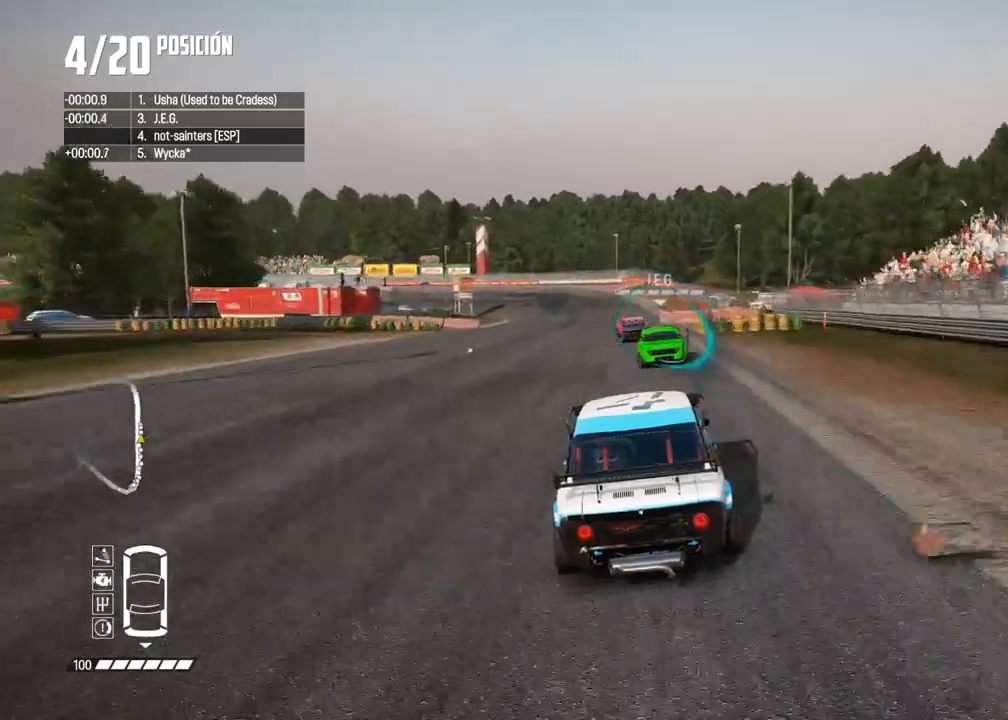
{"buttons": ["R2"], "left_stick": "center", "right_stick": "center", "events": []}
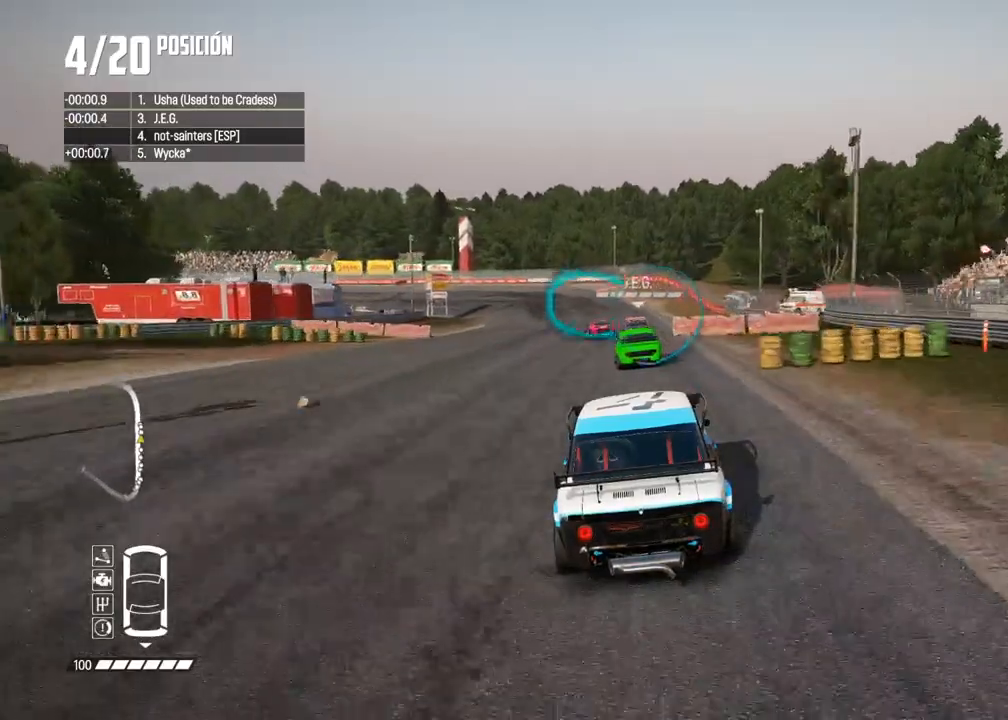
{"buttons": ["R2"], "left_stick": "center", "right_stick": "center", "events": []}
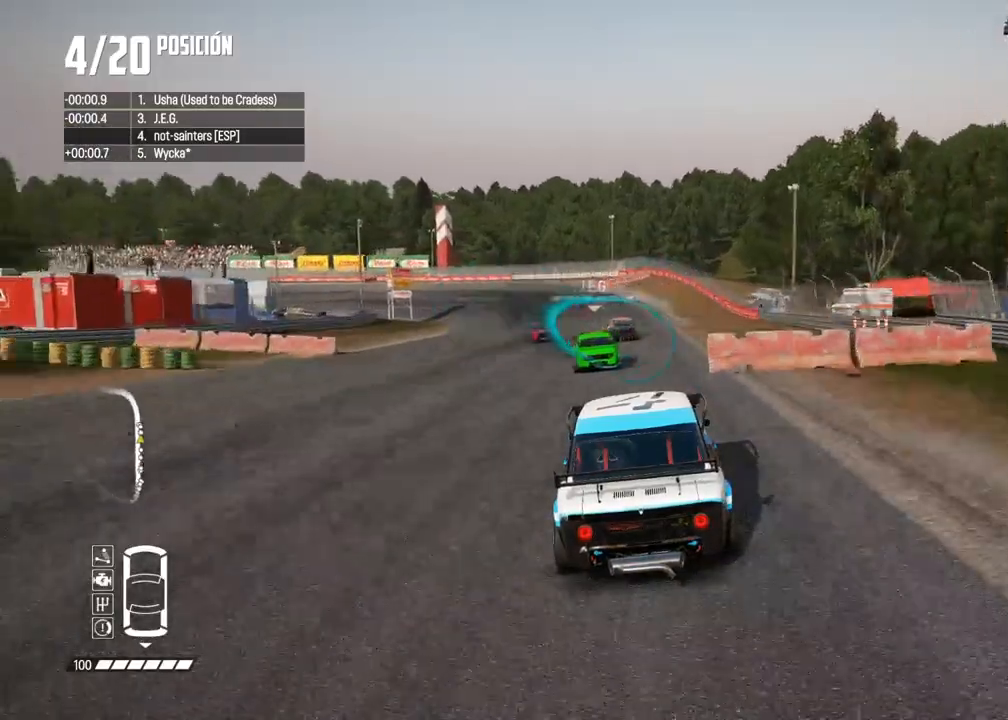
{"buttons": ["R2"], "left_stick": "left", "right_stick": "center", "events": [[33, "left_stick", "left"], [383, "left_stick", "center"], [500, "left_stick", "left"]]}
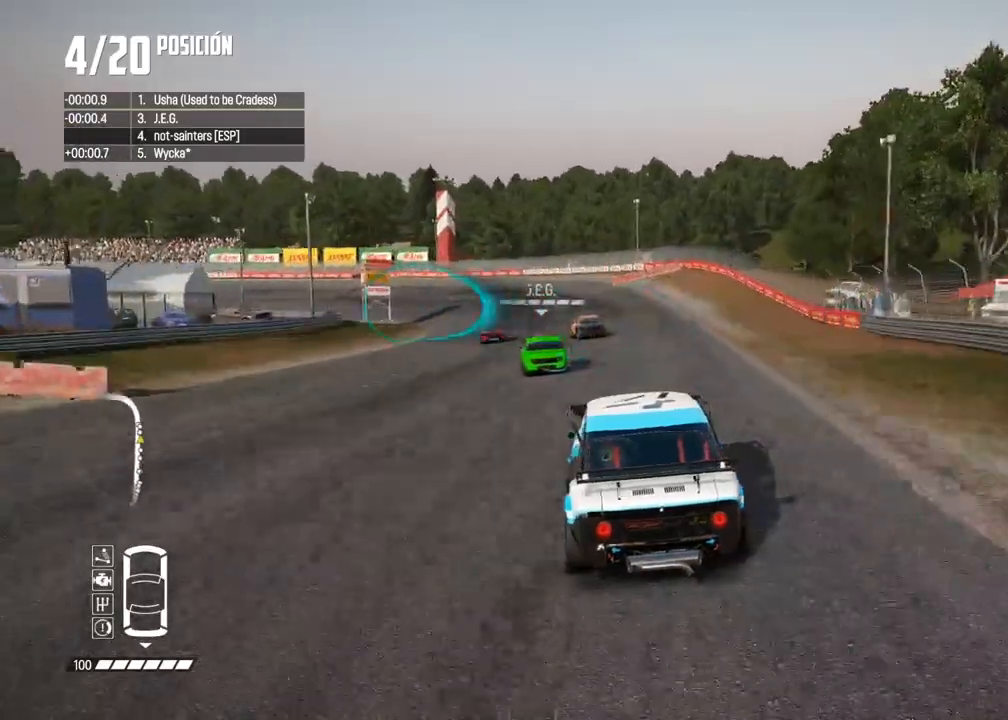
{"buttons": ["R2"], "left_stick": "left", "right_stick": "center", "events": [[133, "left_stick", "center"], [267, "left_stick", "left"]]}
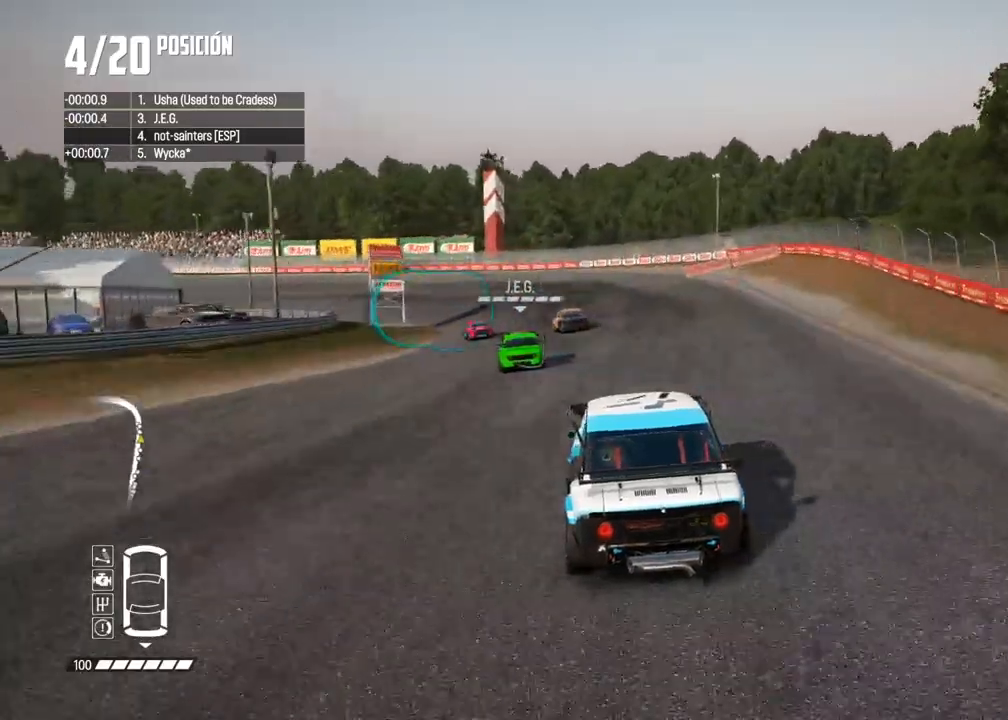
{"buttons": ["R2"], "left_stick": "left", "right_stick": "center", "events": [[100, "left_stick", "center"], [183, "left_stick", "left"], [333, "left_stick", "center"], [383, "left_stick", "left"]]}
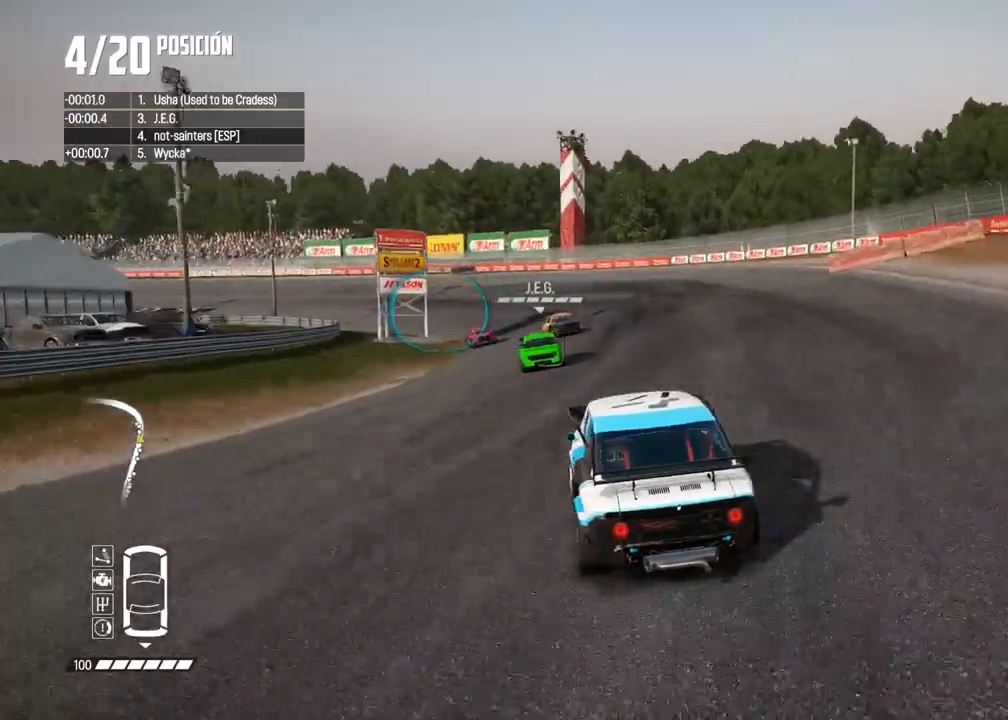
{"buttons": ["R2"], "left_stick": "center", "right_stick": "center", "events": [[33, "left_stick", "center"], [100, "left_stick", "left"], [250, "left_stick", "center"]]}
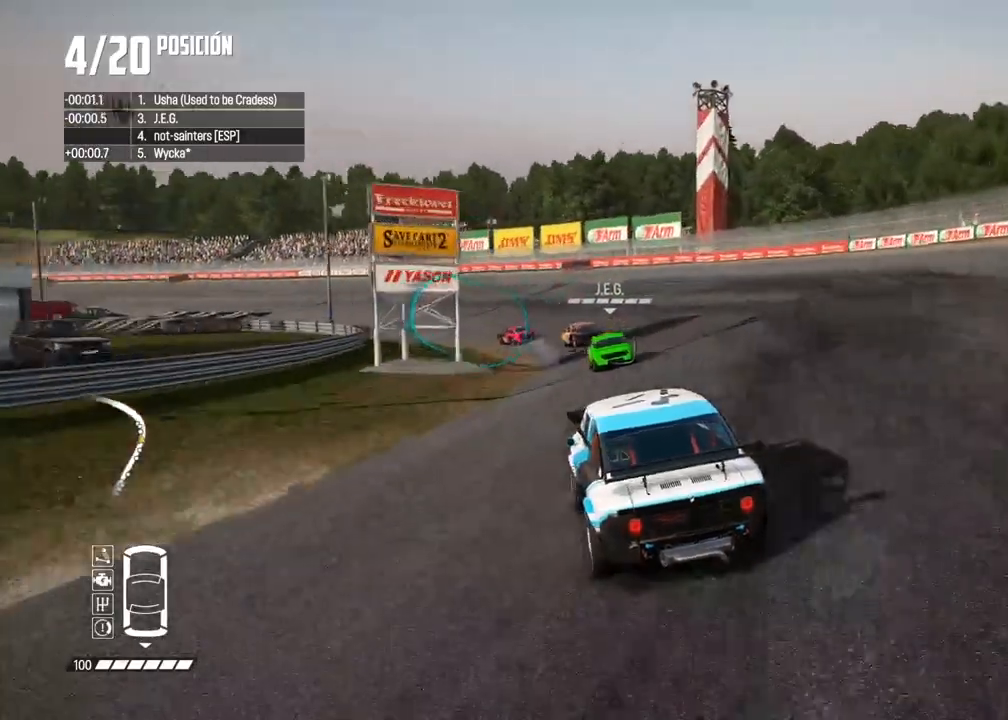
{"buttons": ["R2"], "left_stick": "left", "right_stick": "center", "events": [[83, "left_stick", "left"], [217, "left_stick", "center"], [383, "left_stick", "left"]]}
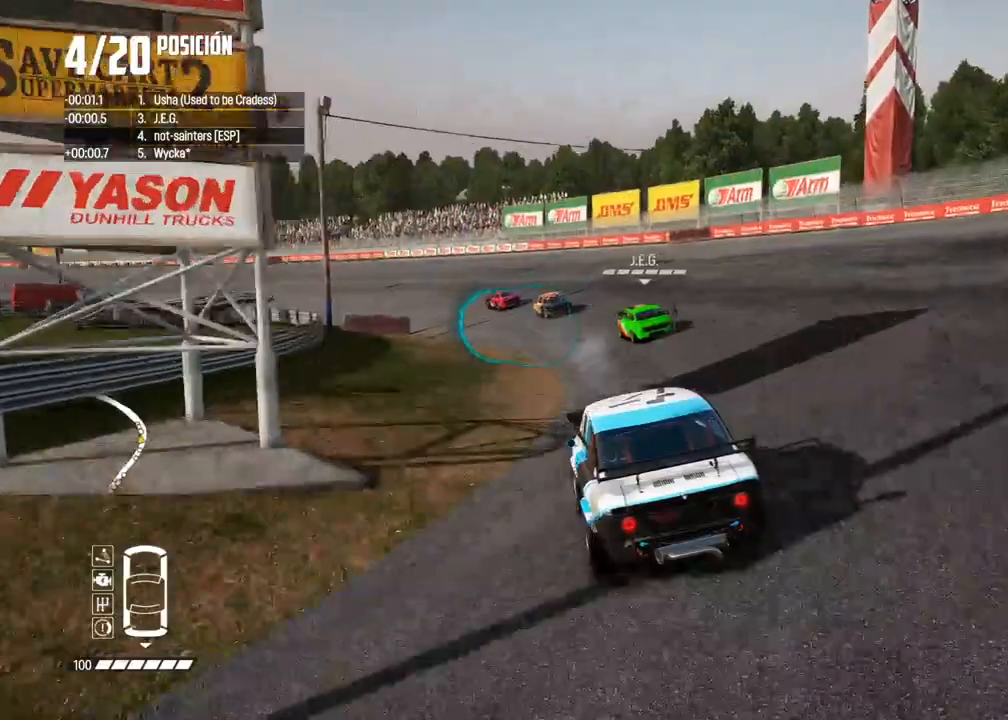
{"buttons": ["R2"], "left_stick": "left", "right_stick": "center", "events": [[33, "left_stick", "center"], [167, "left_stick", "left"], [317, "left_stick", "center"], [367, "left_stick", "left"]]}
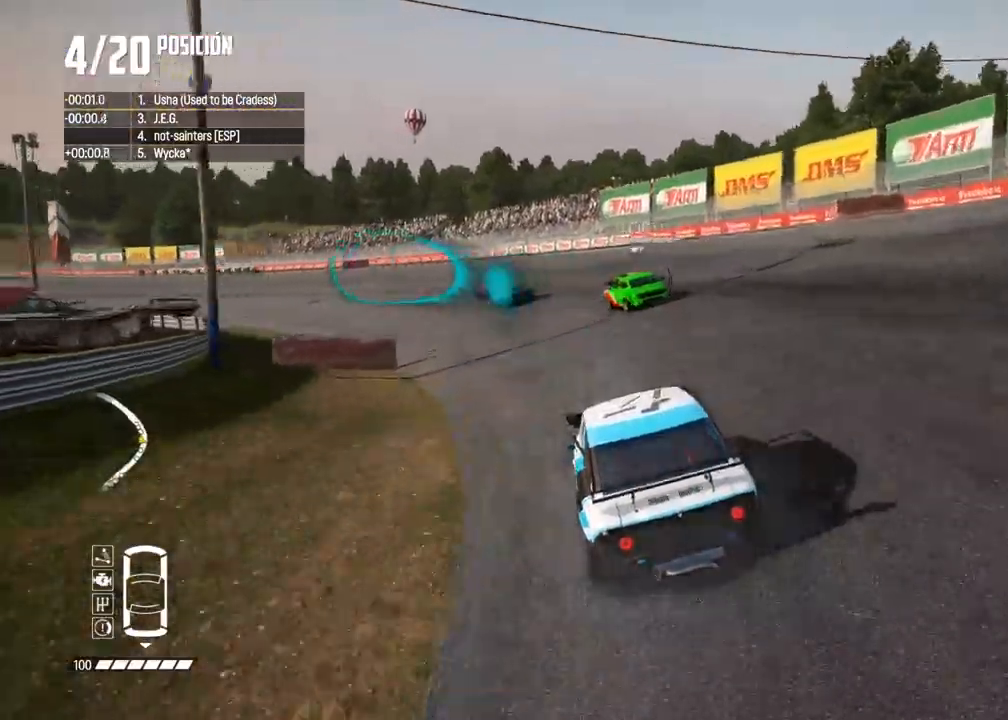
{"buttons": ["R2"], "left_stick": "center", "right_stick": "center", "events": [[233, "left_stick", "center"], [283, "left_stick", "left"], [400, "left_stick", "center"]]}
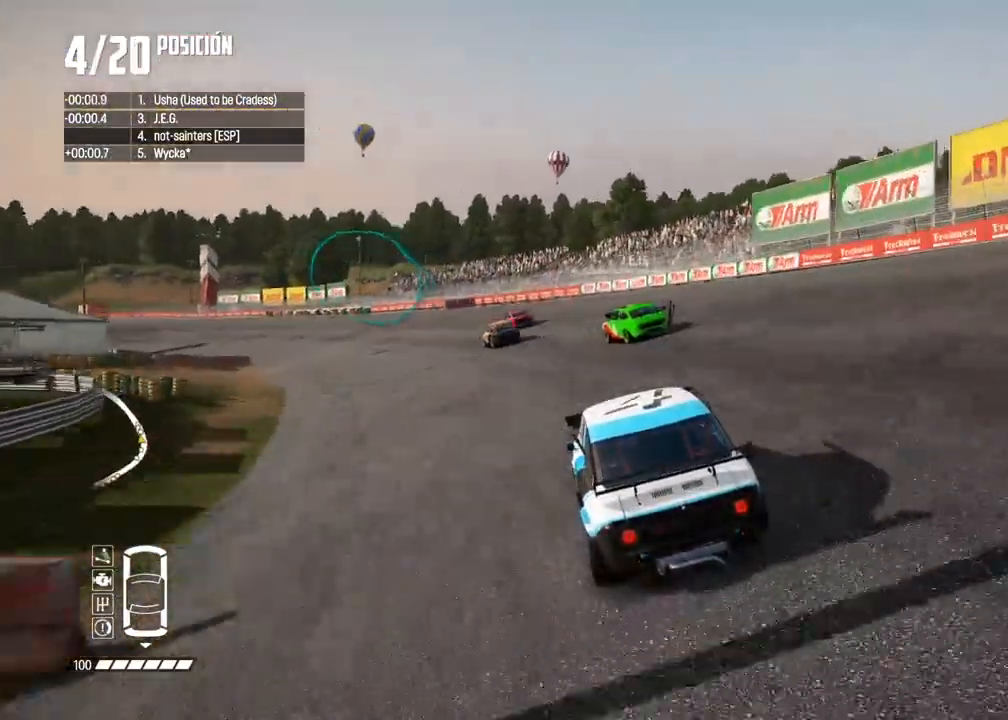
{"buttons": ["R2"], "left_stick": "center", "right_stick": "center", "events": [[17, "left_stick", "left"], [150, "left_stick", "center"]]}
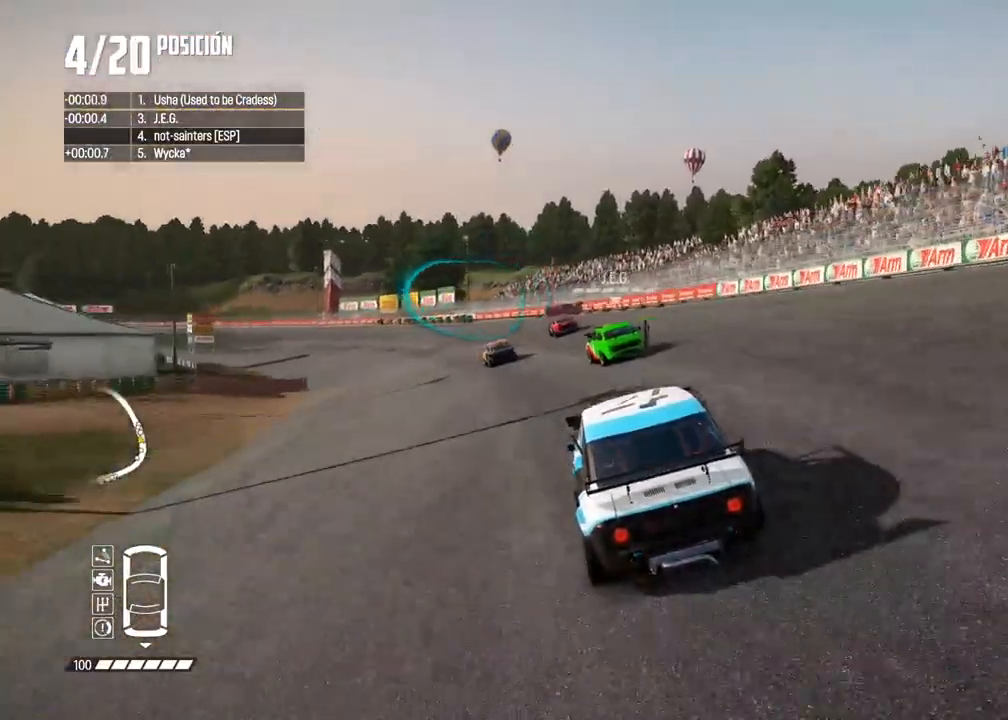
{"buttons": ["R2"], "left_stick": "left", "right_stick": "center", "events": [[17, "left_stick", "left"], [167, "left_stick", "center"], [267, "left_stick", "left"], [383, "left_stick", "center"], [500, "left_stick", "left"]]}
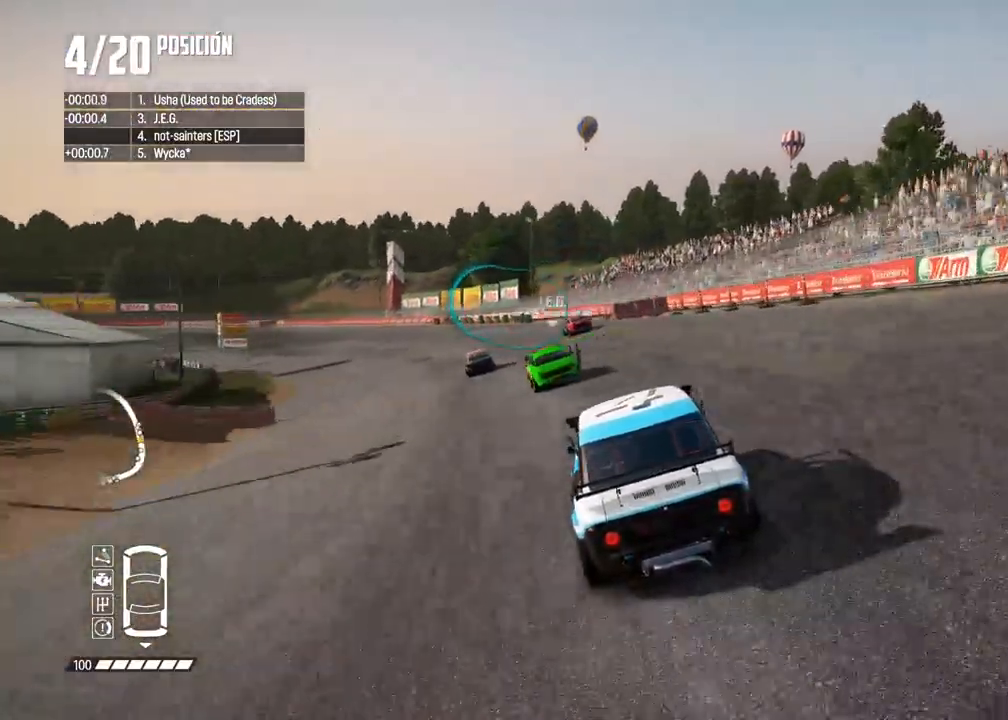
{"buttons": ["R2"], "left_stick": "center", "right_stick": "center", "events": [[133, "left_stick", "center"], [317, "left_stick", "left"], [467, "left_stick", "center"]]}
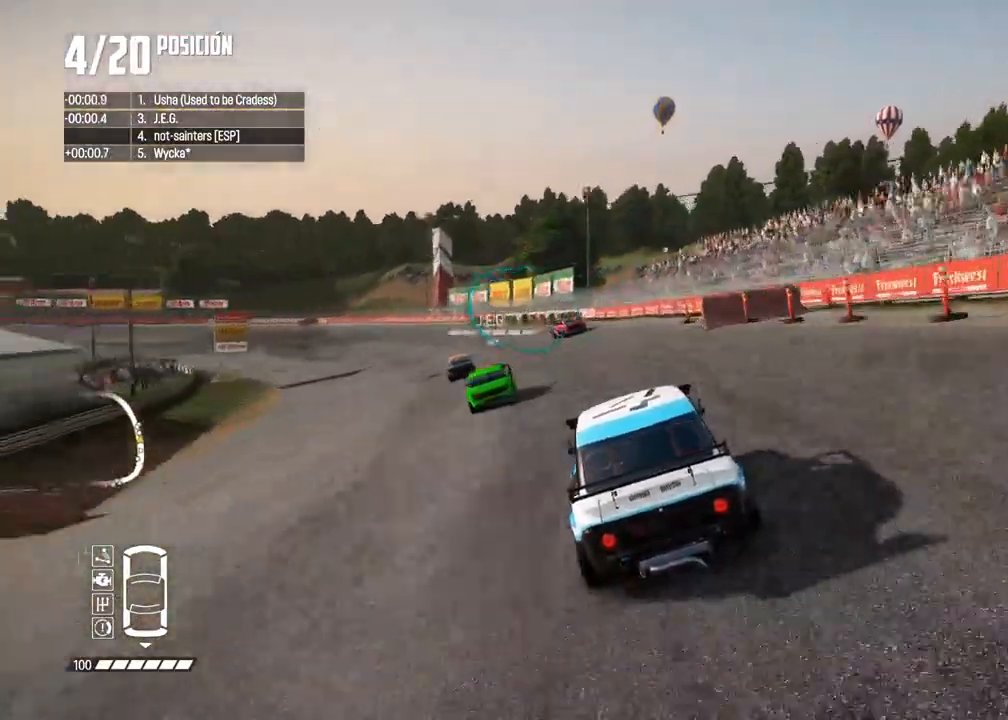
{"buttons": ["R2"], "left_stick": "left", "right_stick": "center", "events": [[17, "left_stick", "left"], [167, "left_stick", "center"], [217, "left_stick", "left"], [367, "left_stick", "center"], [433, "left_stick", "left"]]}
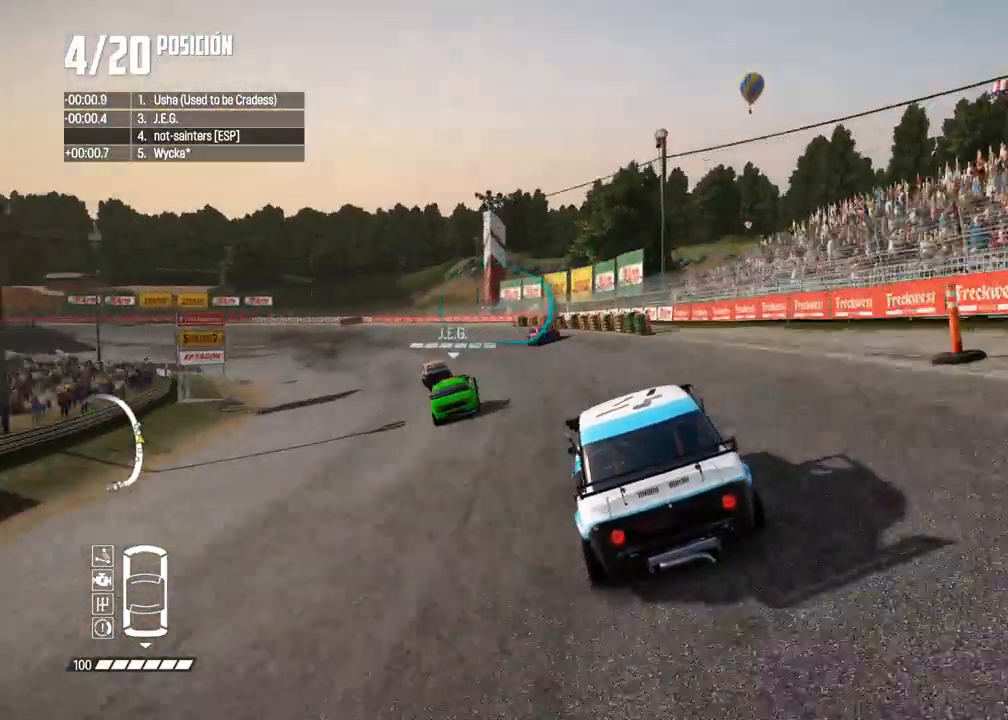
{"buttons": ["R2"], "left_stick": "left", "right_stick": "center", "events": [[83, "left_stick", "center"], [250, "left_stick", "left"]]}
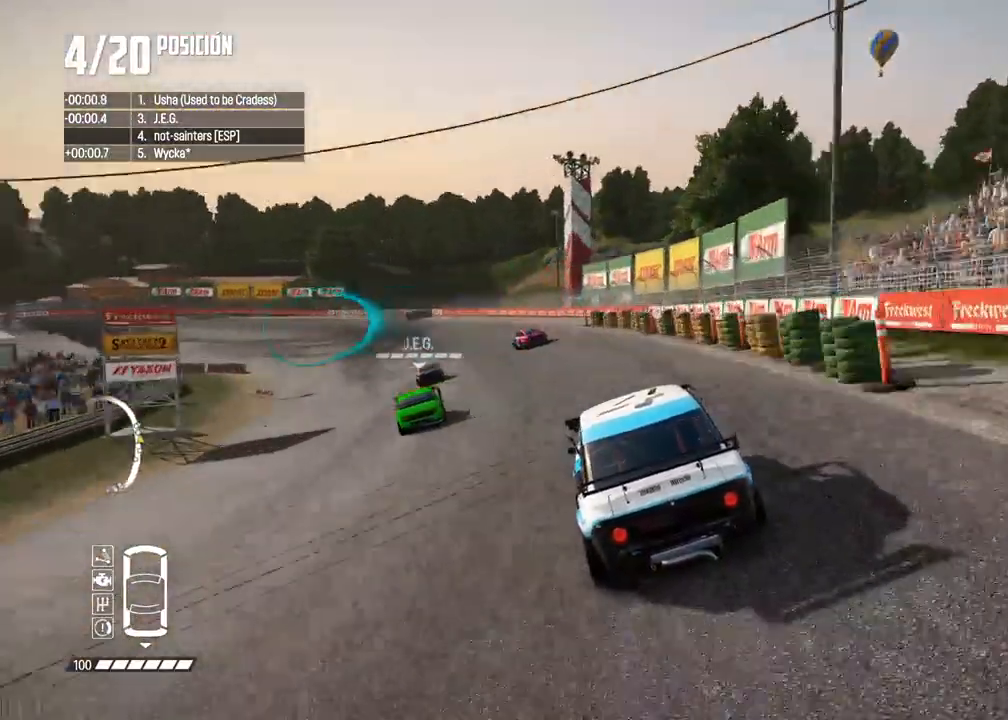
{"buttons": ["R2"], "left_stick": "left", "right_stick": "center", "events": [[83, "left_stick", "center"], [183, "left_stick", "left"], [333, "left_stick", "center"], [400, "left_stick", "left"]]}
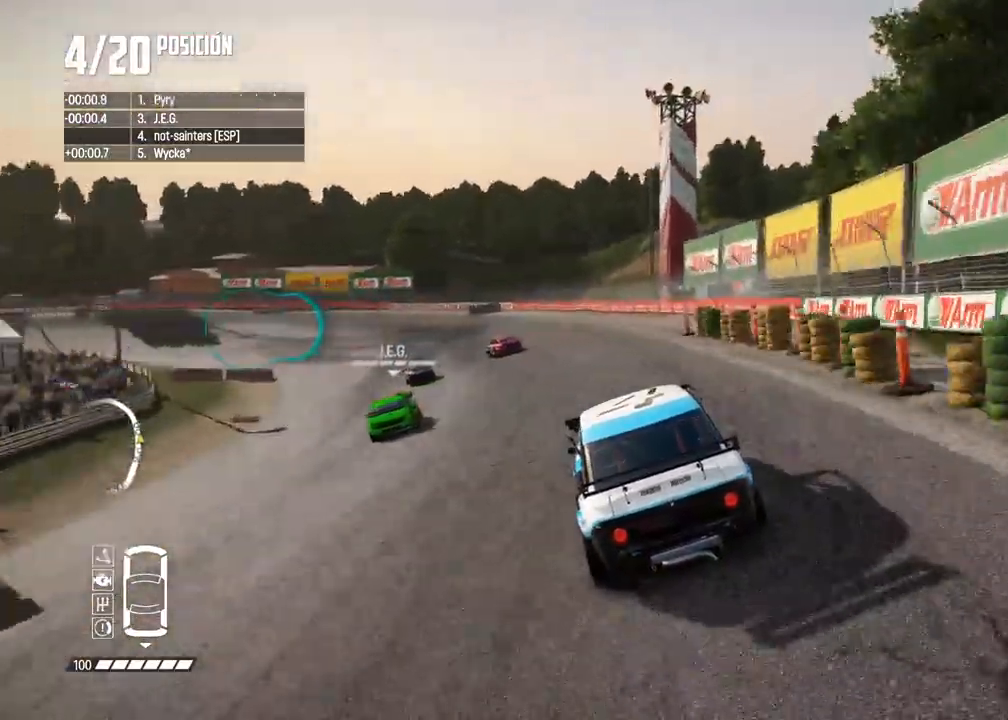
{"buttons": ["R2"], "left_stick": "left", "right_stick": "center", "events": [[333, "left_stick", "center"], [450, "left_stick", "left"]]}
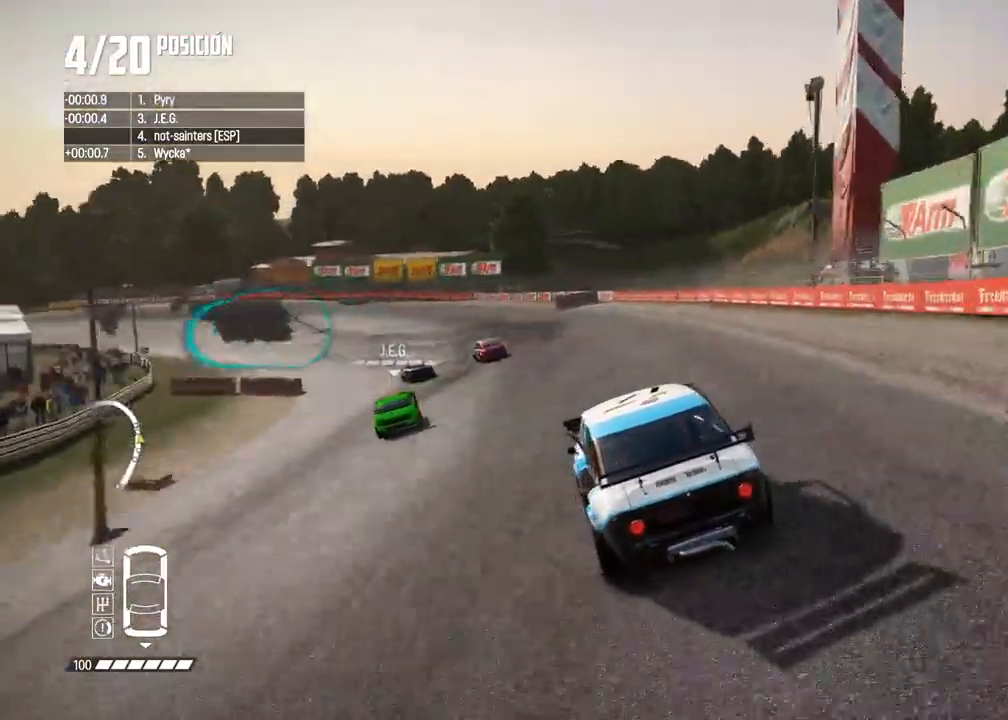
{"buttons": ["R2"], "left_stick": "center", "right_stick": "center", "events": [[83, "left_stick", "center"], [283, "left_stick", "left"], [417, "left_stick", "center"]]}
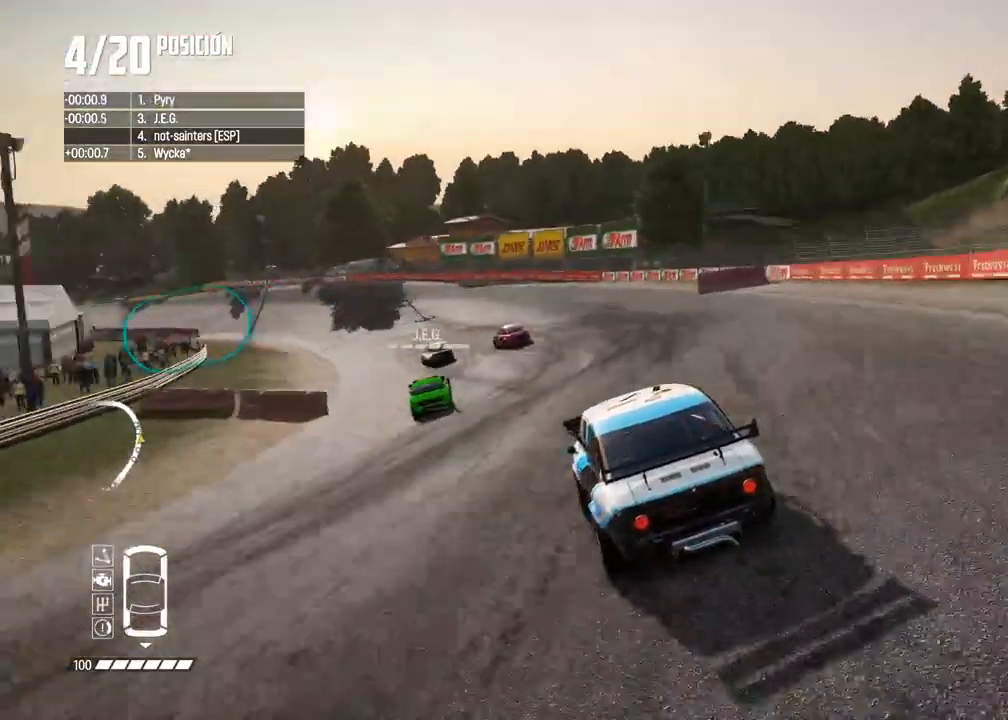
{"buttons": ["R2"], "left_stick": "center", "right_stick": "center", "events": [[67, "left_stick", "left"], [467, "left_stick", "center"]]}